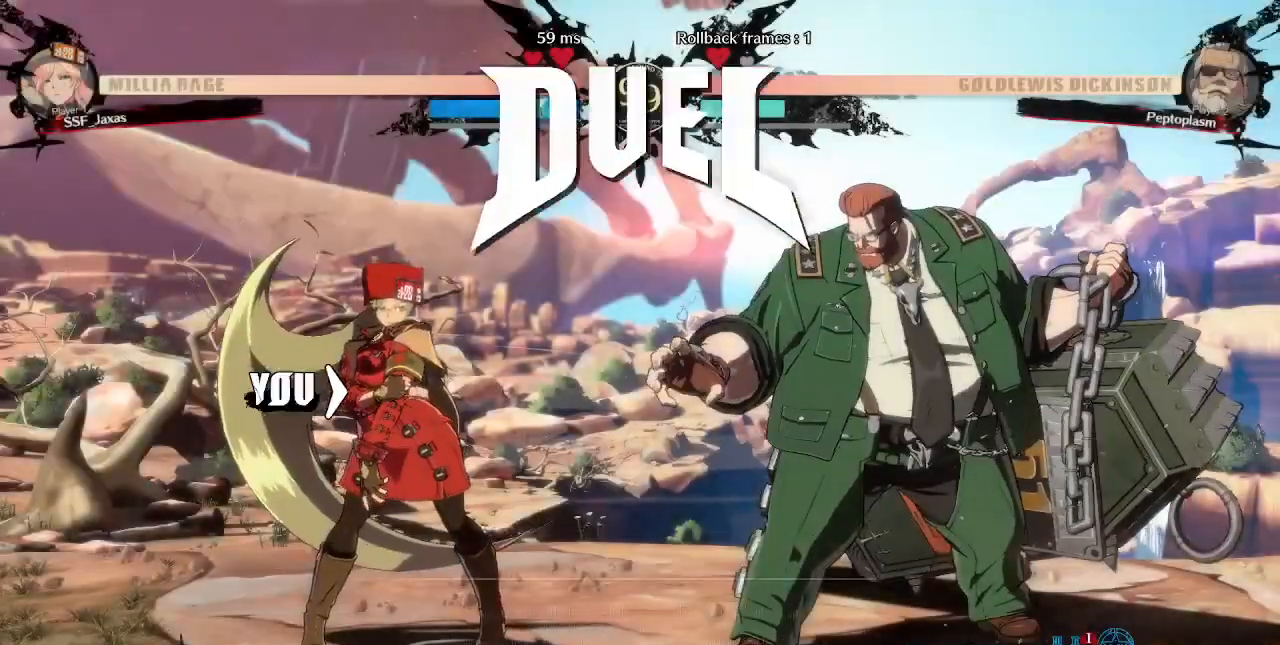
Gameplay with a controller (arcade stick); each line is a JSON object with the inputs held at the frame after it. "events" lists button and stick changes between this image and that frame as [ms after this image, input, new state], when the widget could be followed in between. Not read: L3 R3 SELECT START.
{"buttons": ["SQUARE", "TRIANGLE", "R1", "DPAD_LEFT"], "events": [[40, "CROSS", "down"], [40, "DPAD_LEFT", "down"], [40, "DPAD_UP", "down"], [40, "R1", "down"], [120, "DPAD_LEFT", "up"], [120, "SQUARE", "up"], [120, "TRIANGLE", "up"], [200, "DPAD_UP", "up"], [200, "SQUARE", "down"], [200, "TRIANGLE", "down"], [240, "CROSS", "up"], [240, "DPAD_LEFT", "down"], [320, "CROSS", "down"], [360, "DPAD_LEFT", "up"], [360, "R1", "up"], [400, "DPAD_RIGHT", "down"], [400, "SQUARE", "up"], [400, "TRIANGLE", "up"], [440, "CROSS", "up"], [480, "DPAD_RIGHT", "up"], [480, "R1", "down"], [480, "SQUARE", "down"], [480, "TRIANGLE", "down"], [520, "DPAD_LEFT", "down"]]}
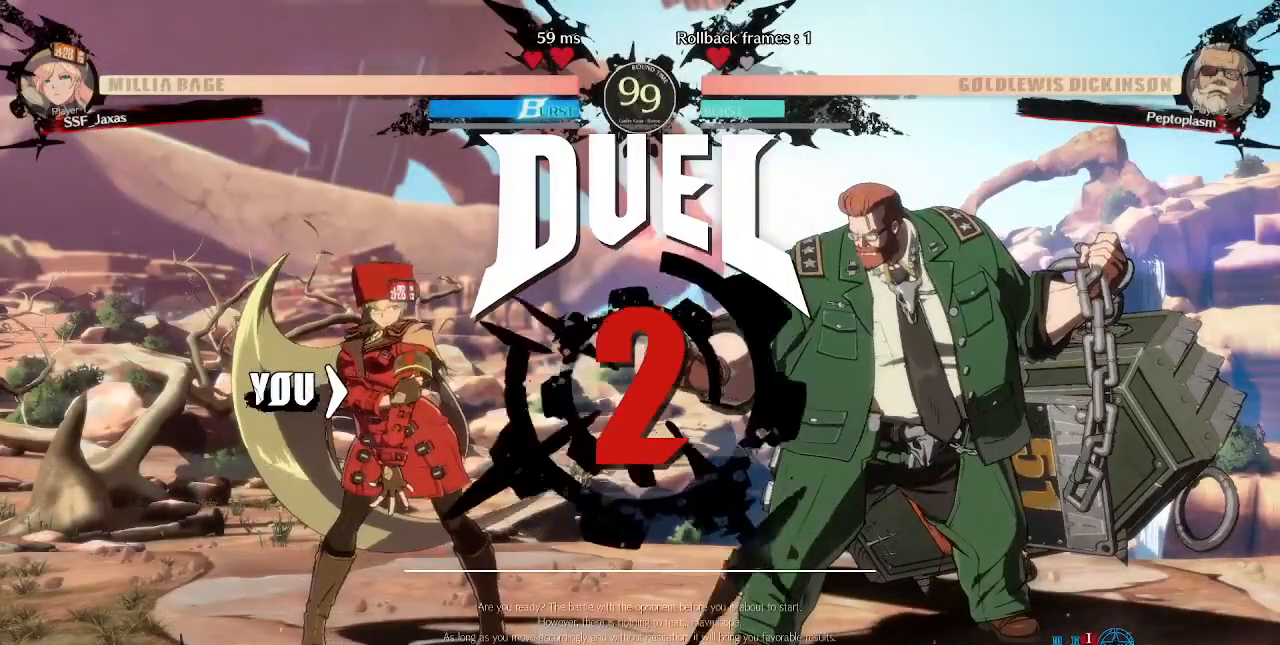
{"buttons": ["DPAD_RIGHT"], "events": [[80, "DPAD_DOWN", "down"], [80, "DPAD_LEFT", "up"], [120, "R1", "up"], [200, "DPAD_DOWN", "up"], [200, "TRIANGLE", "up"], [240, "DPAD_LEFT", "down"], [360, "CROSS", "down"], [360, "DPAD_DOWN", "down"], [360, "DPAD_LEFT", "up"], [400, "CROSS", "up"], [400, "SQUARE", "up"], [440, "DPAD_DOWN", "up"], [440, "DPAD_RIGHT", "down"]]}
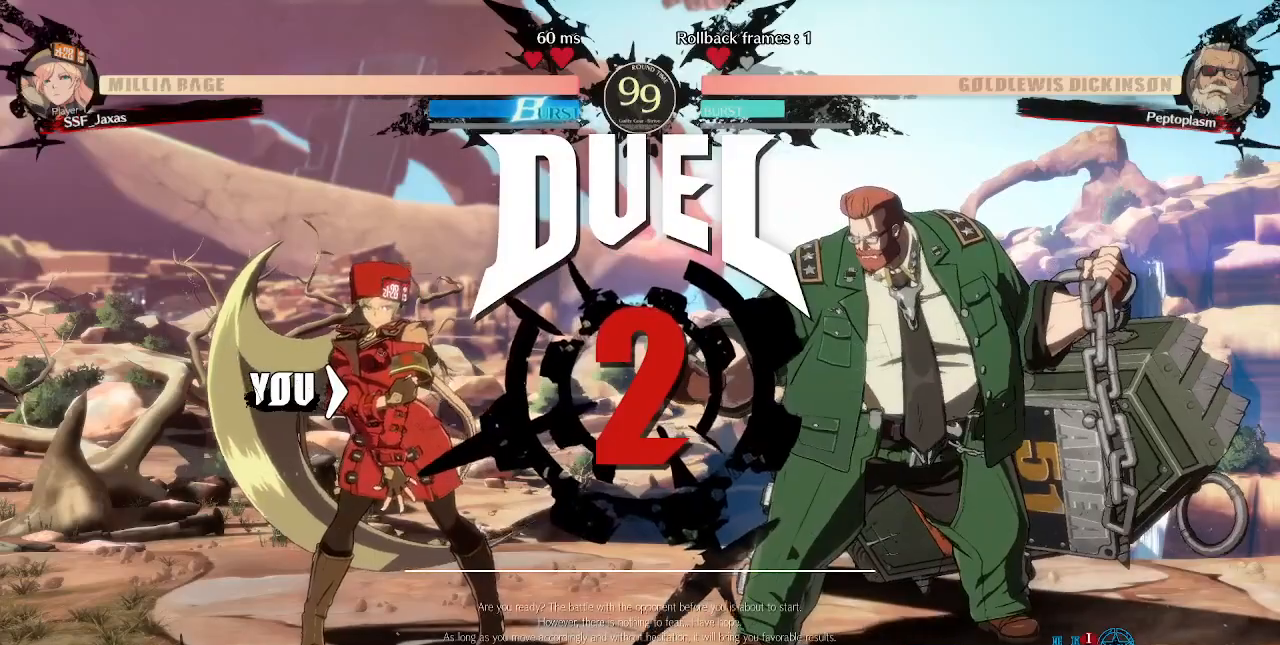
{"buttons": ["DPAD_RIGHT"], "events": [[80, "DPAD_DOWN", "down"], [80, "DPAD_RIGHT", "up"], [120, "DPAD_LEFT", "down"], [200, "DPAD_LEFT", "up"], [280, "DPAD_RIGHT", "down"], [320, "DPAD_DOWN", "up"]]}
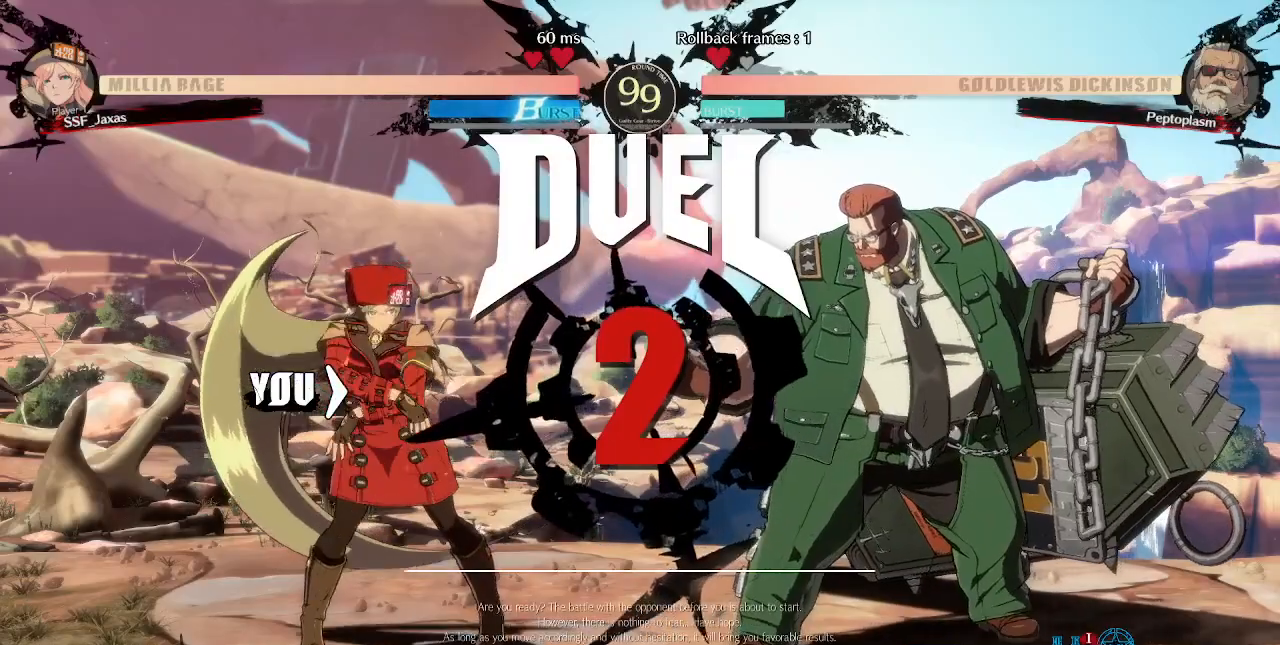
{"buttons": [], "events": [[400, "DPAD_RIGHT", "up"]]}
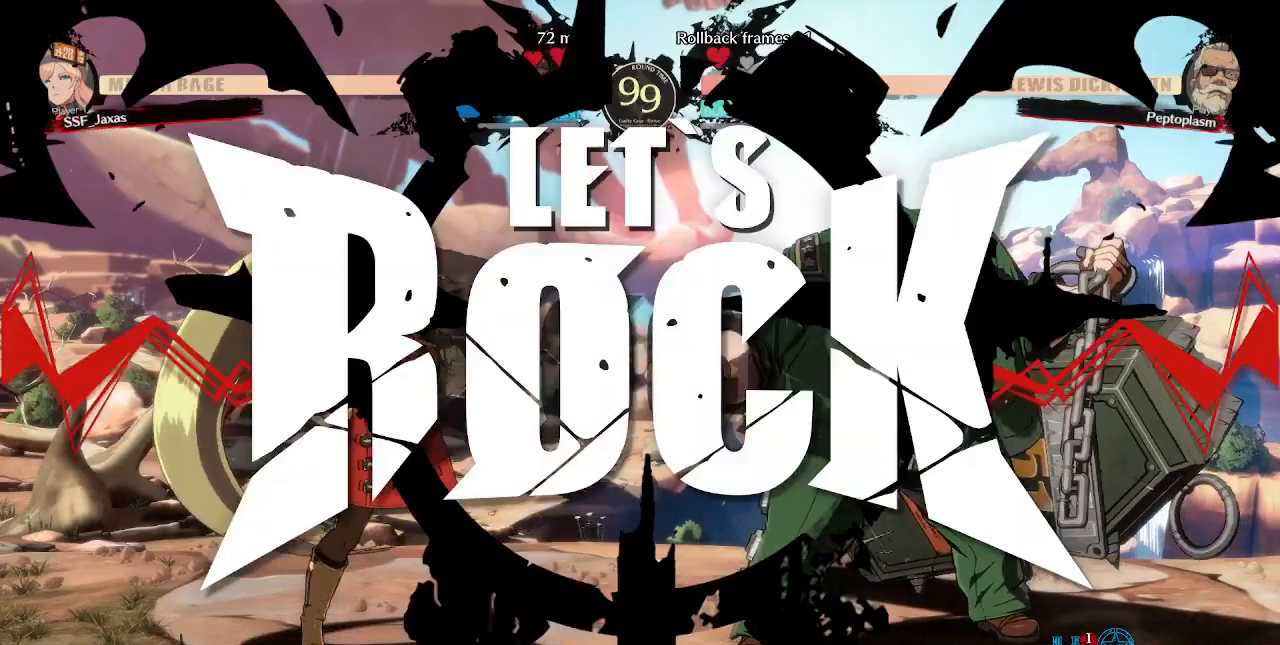
{"buttons": ["DPAD_RIGHT"], "events": [[440, "DPAD_RIGHT", "down"]]}
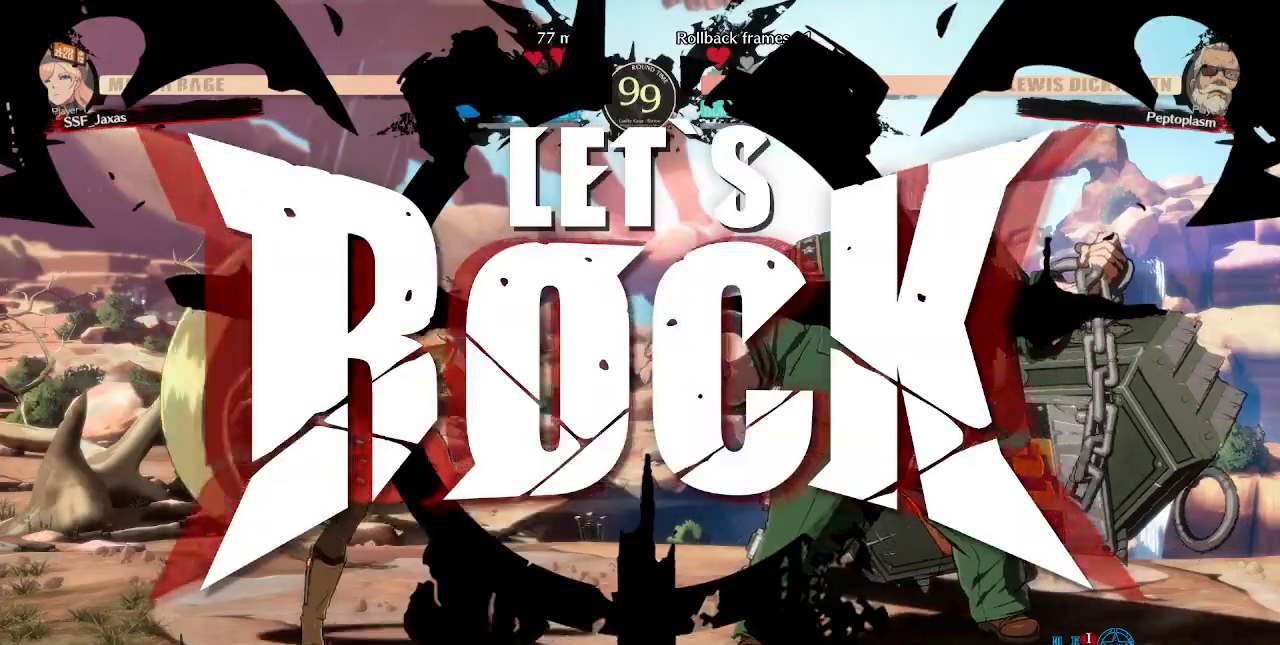
{"buttons": ["DPAD_DOWN", "DPAD_LEFT"], "events": [[40, "CROSS", "down"], [160, "CROSS", "up"], [200, "DPAD_DOWN", "down"], [320, "DPAD_DOWN", "up"], [400, "DPAD_RIGHT", "up"], [440, "DPAD_LEFT", "down"], [480, "DPAD_DOWN", "down"]]}
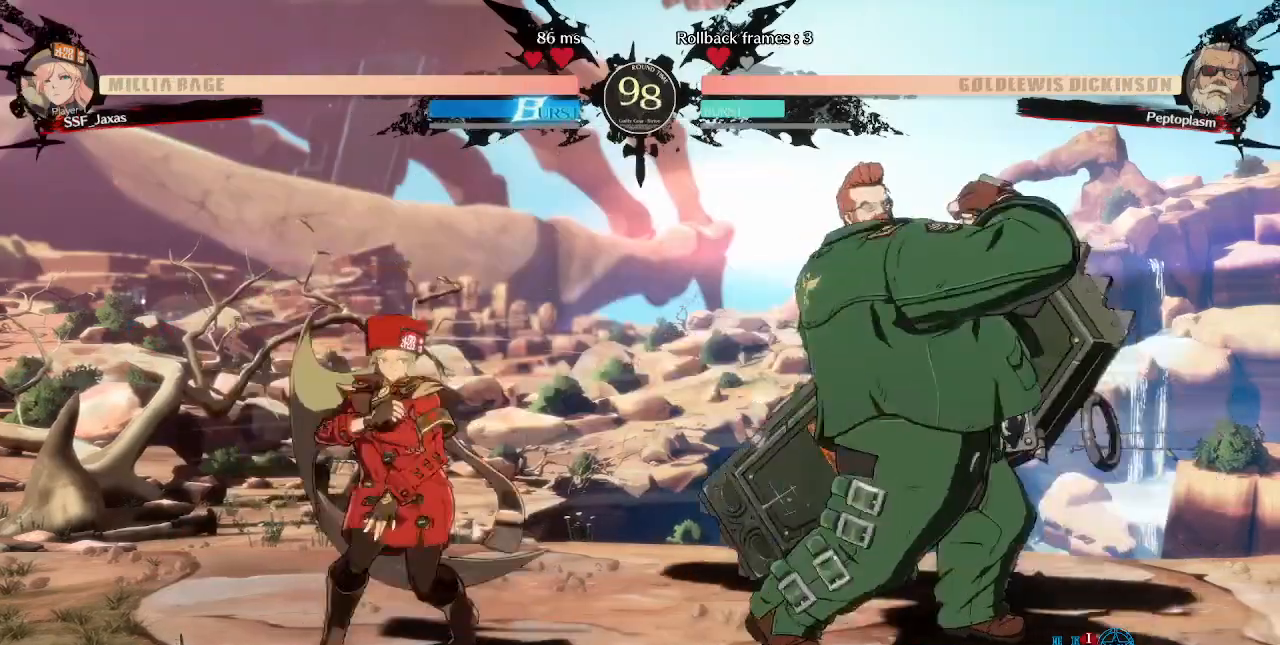
{"buttons": ["DPAD_LEFT"], "events": [[120, "DPAD_DOWN", "up"]]}
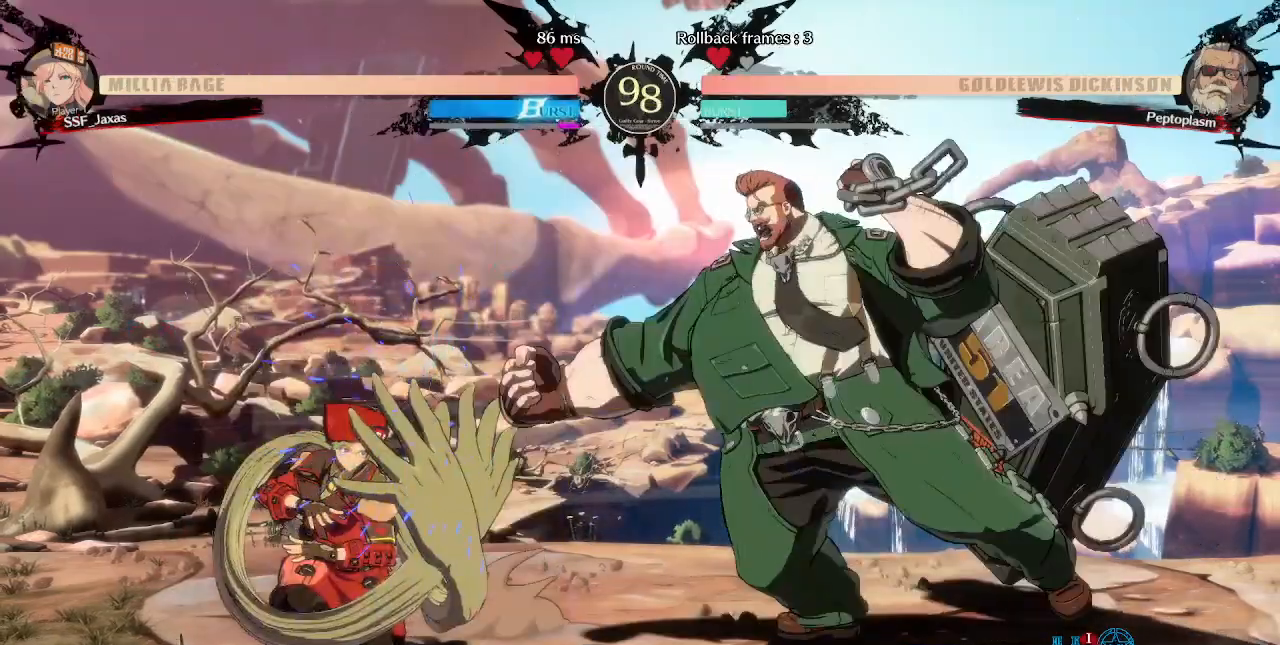
{"buttons": ["DPAD_RIGHT"], "events": [[400, "DPAD_LEFT", "up"], [440, "DPAD_RIGHT", "down"]]}
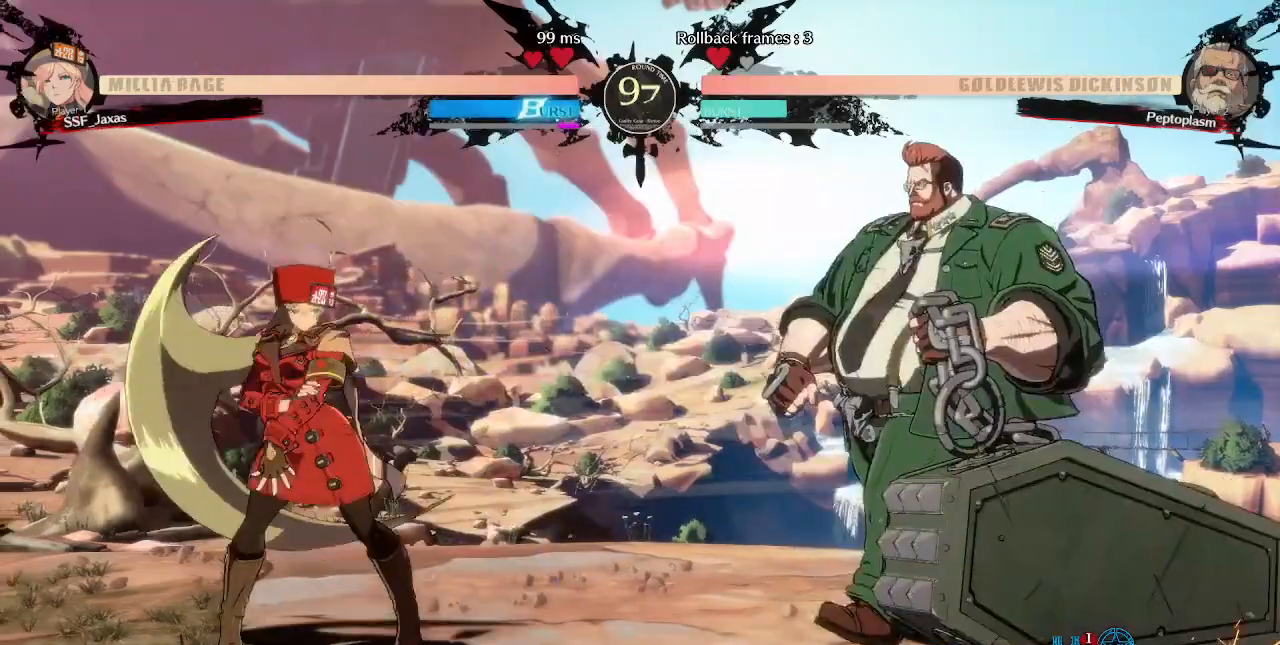
{"buttons": ["DPAD_LEFT"], "events": [[80, "DPAD_LEFT", "down"], [80, "DPAD_RIGHT", "up"], [400, "DPAD_LEFT", "up"], [400, "DPAD_RIGHT", "down"], [520, "DPAD_LEFT", "down"], [520, "DPAD_RIGHT", "up"]]}
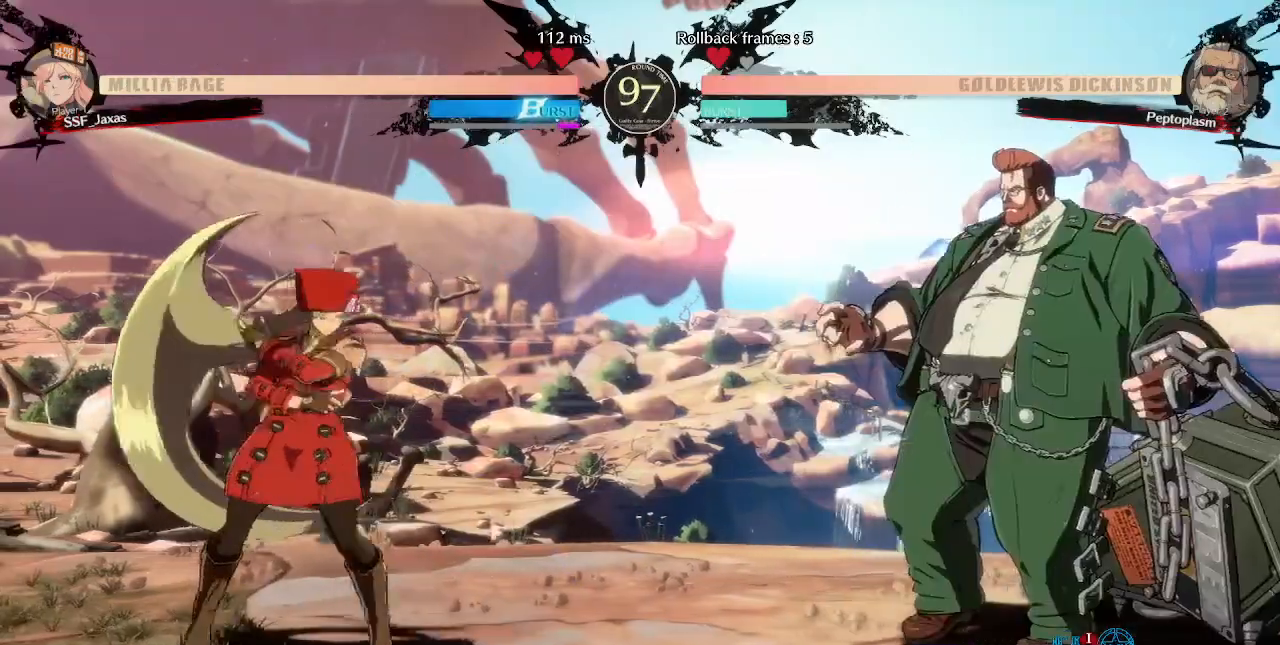
{"buttons": ["DPAD_RIGHT"], "events": [[80, "DPAD_DOWN", "down"], [360, "DPAD_DOWN", "up"], [400, "DPAD_LEFT", "up"], [400, "DPAD_RIGHT", "down"]]}
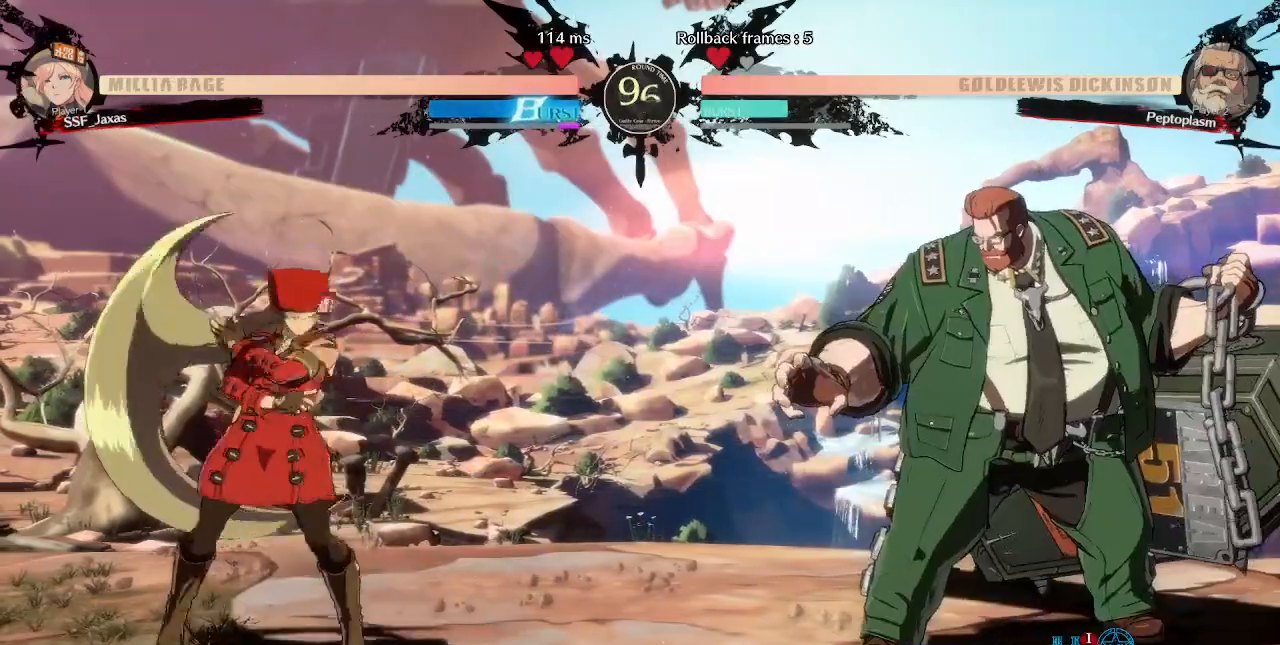
{"buttons": ["DPAD_DOWN", "DPAD_LEFT"], "events": [[160, "DPAD_LEFT", "down"], [160, "DPAD_RIGHT", "up"], [200, "DPAD_DOWN", "down"]]}
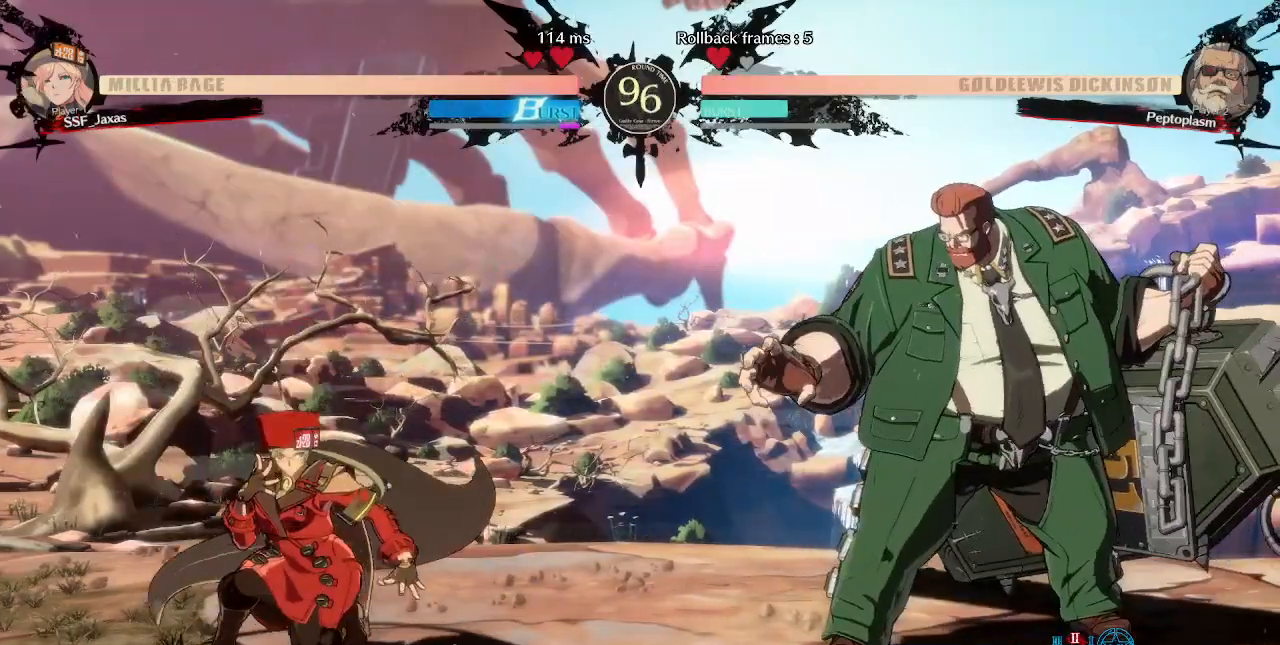
{"buttons": ["DPAD_DOWN", "DPAD_LEFT"], "events": []}
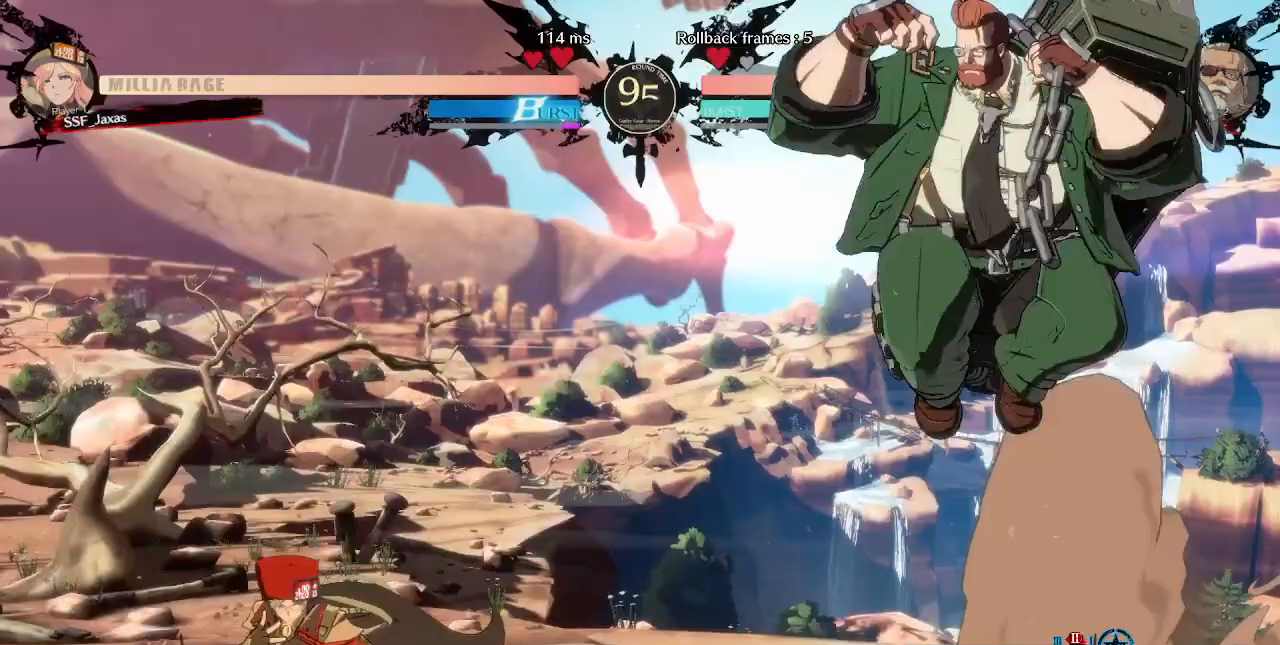
{"buttons": ["DPAD_DOWN", "DPAD_LEFT"], "events": []}
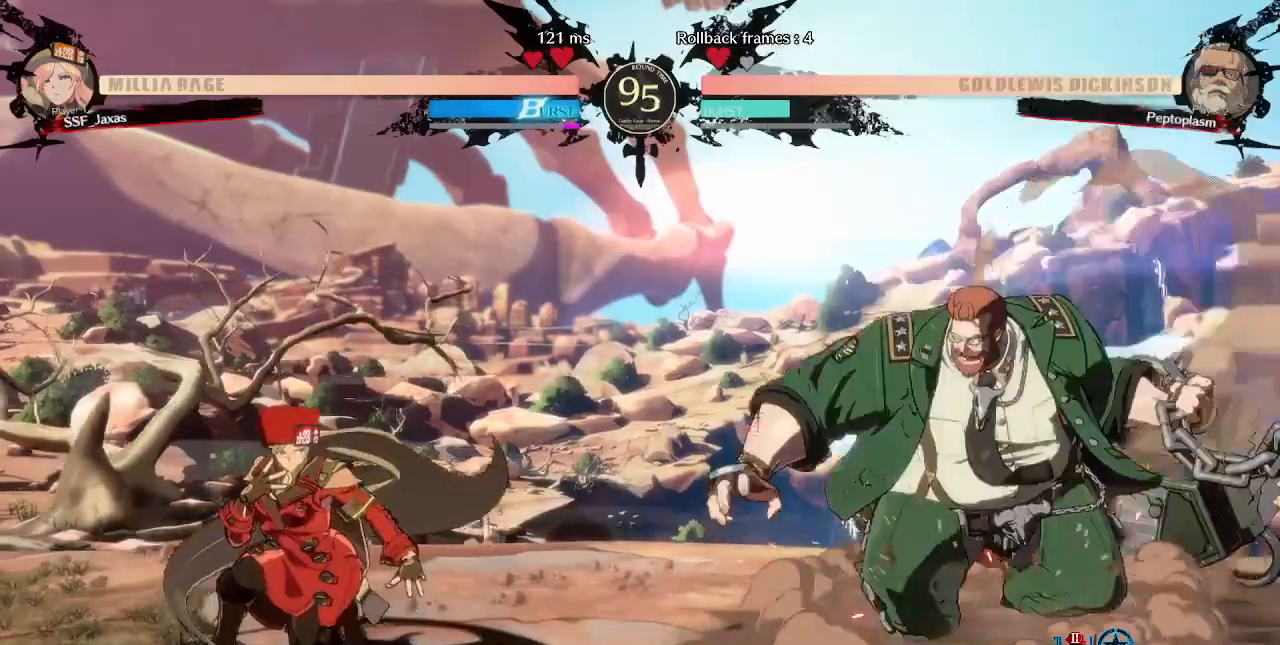
{"buttons": ["DPAD_DOWN", "DPAD_LEFT"], "events": []}
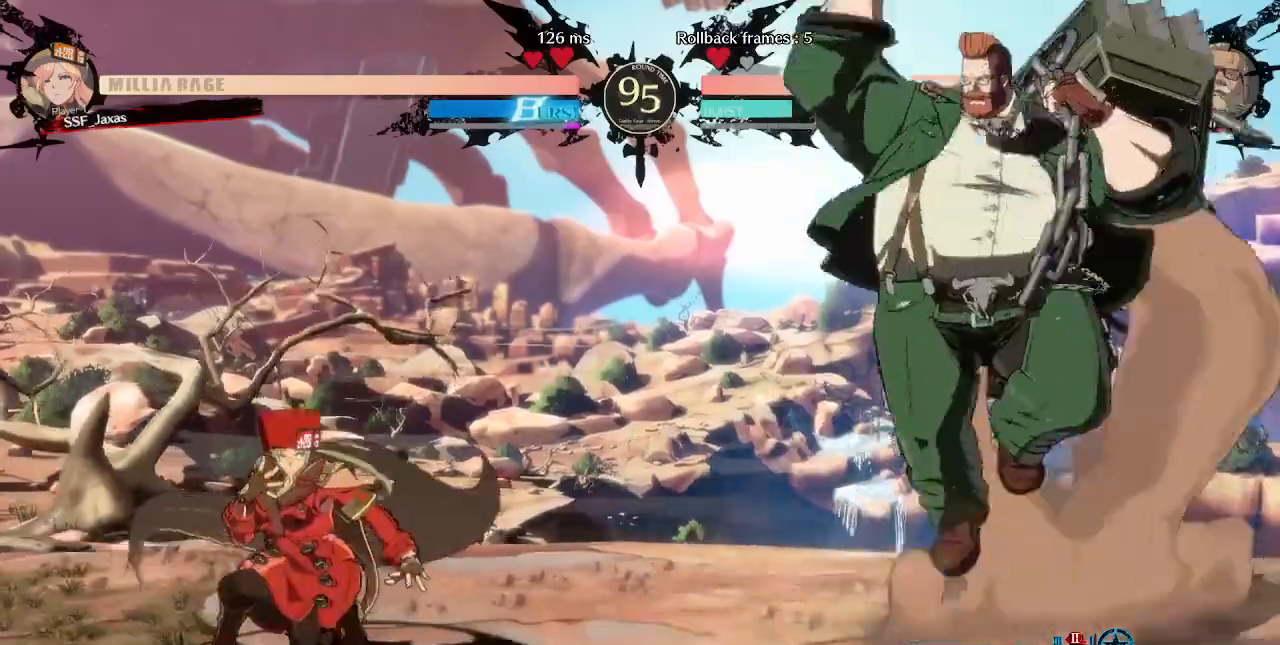
{"buttons": ["DPAD_DOWN", "DPAD_LEFT"], "events": []}
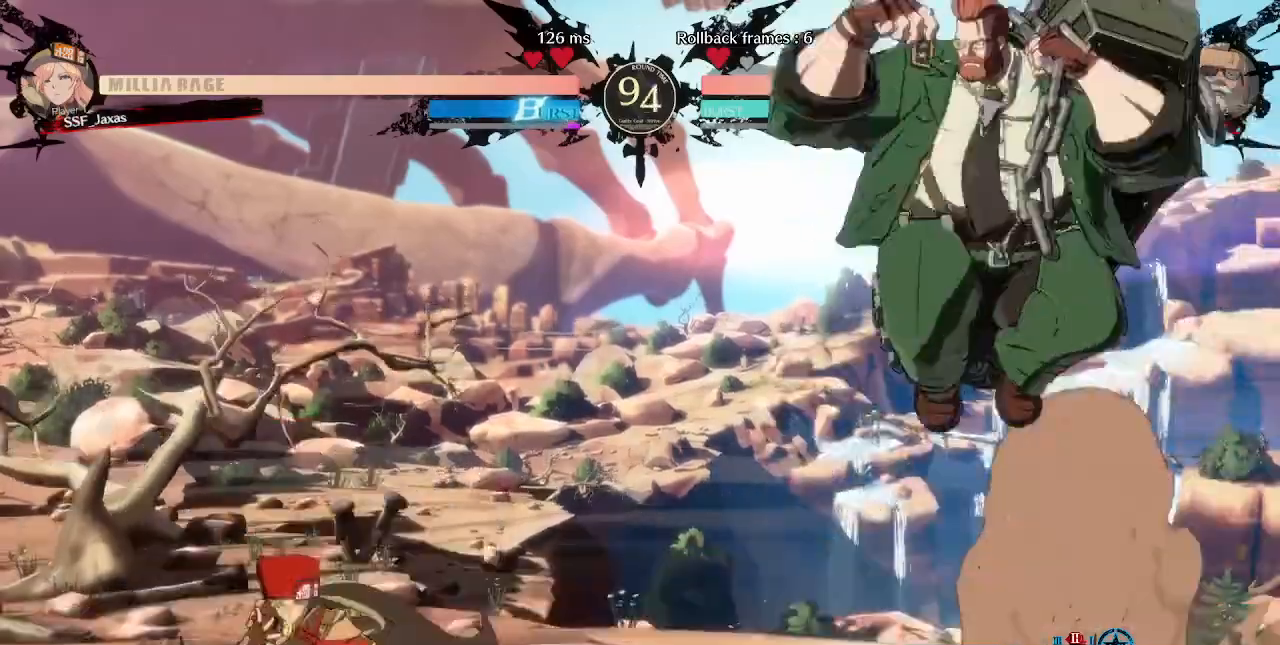
{"buttons": ["DPAD_DOWN", "DPAD_LEFT"], "events": []}
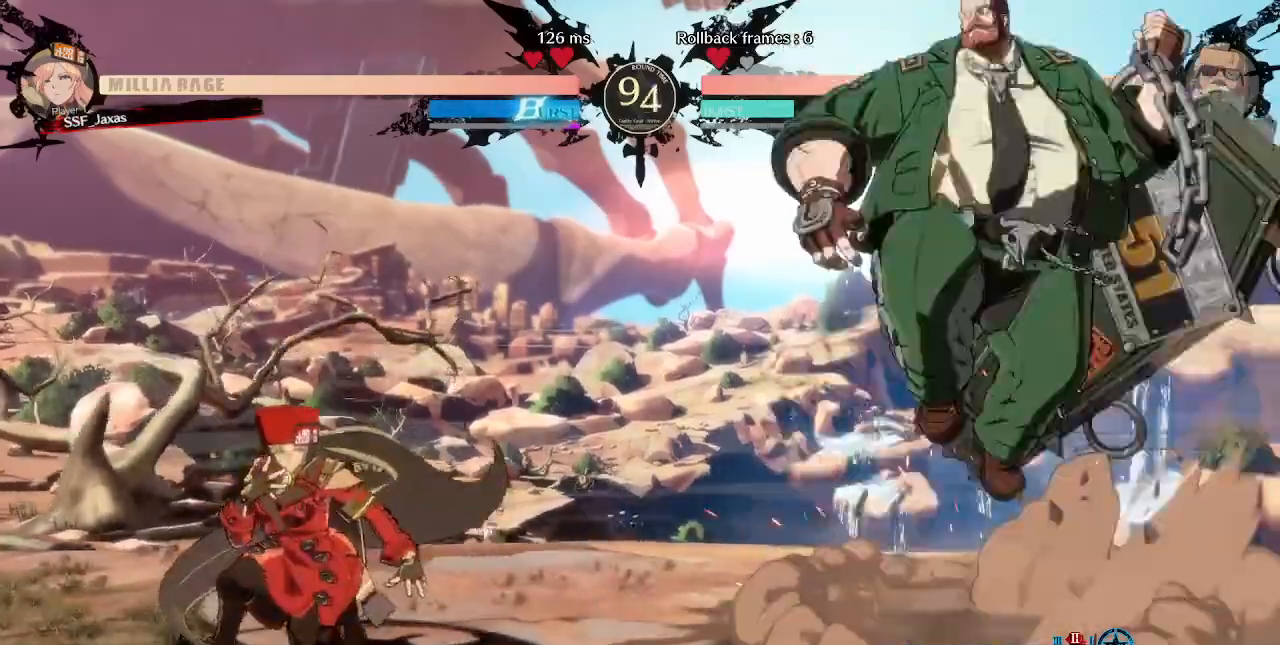
{"buttons": ["DPAD_DOWN", "DPAD_LEFT"], "events": []}
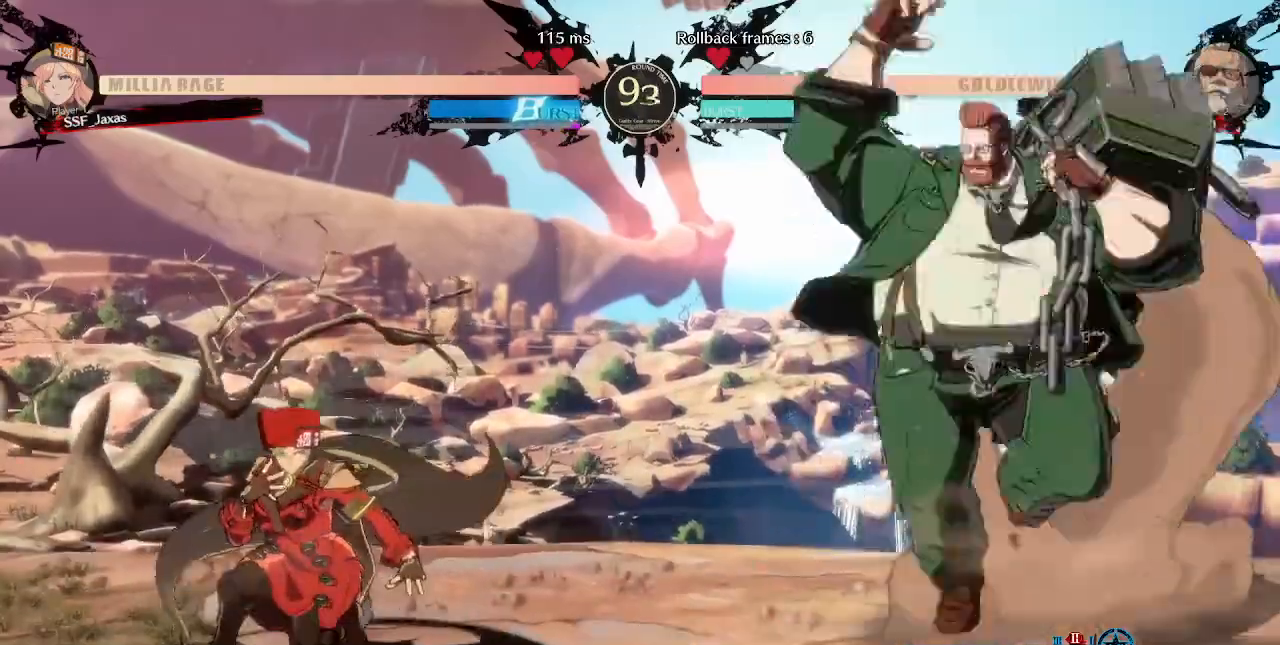
{"buttons": ["DPAD_DOWN", "DPAD_LEFT"], "events": []}
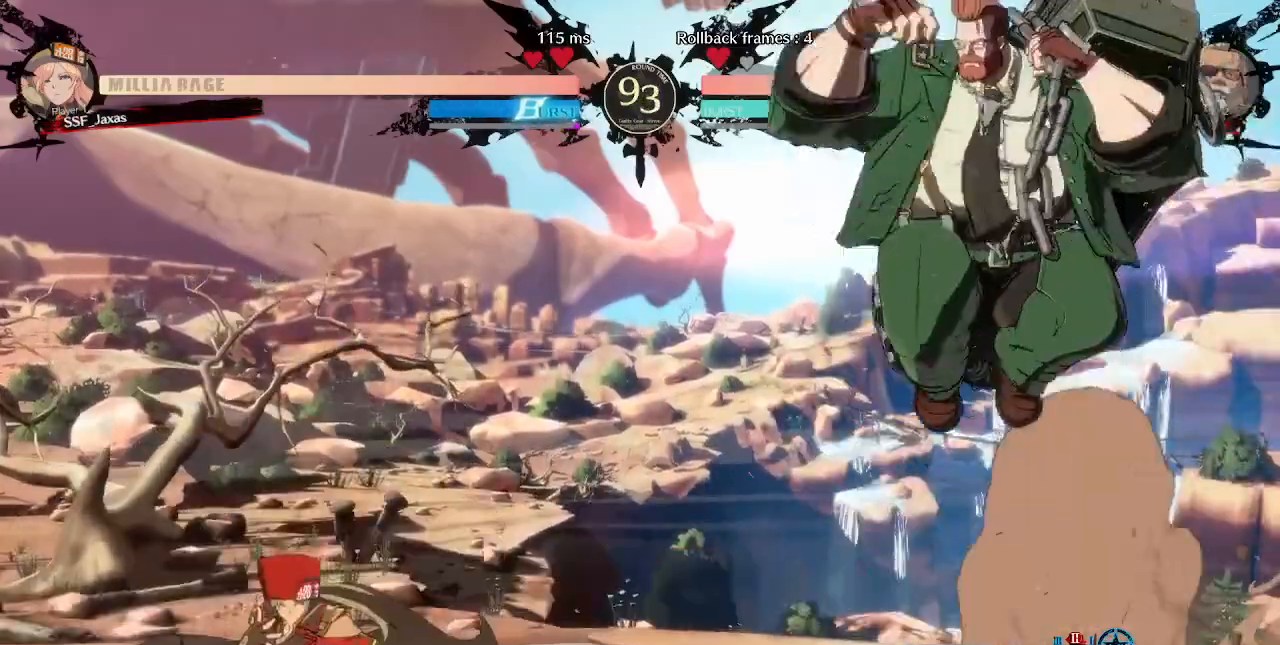
{"buttons": ["DPAD_DOWN", "DPAD_LEFT"], "events": []}